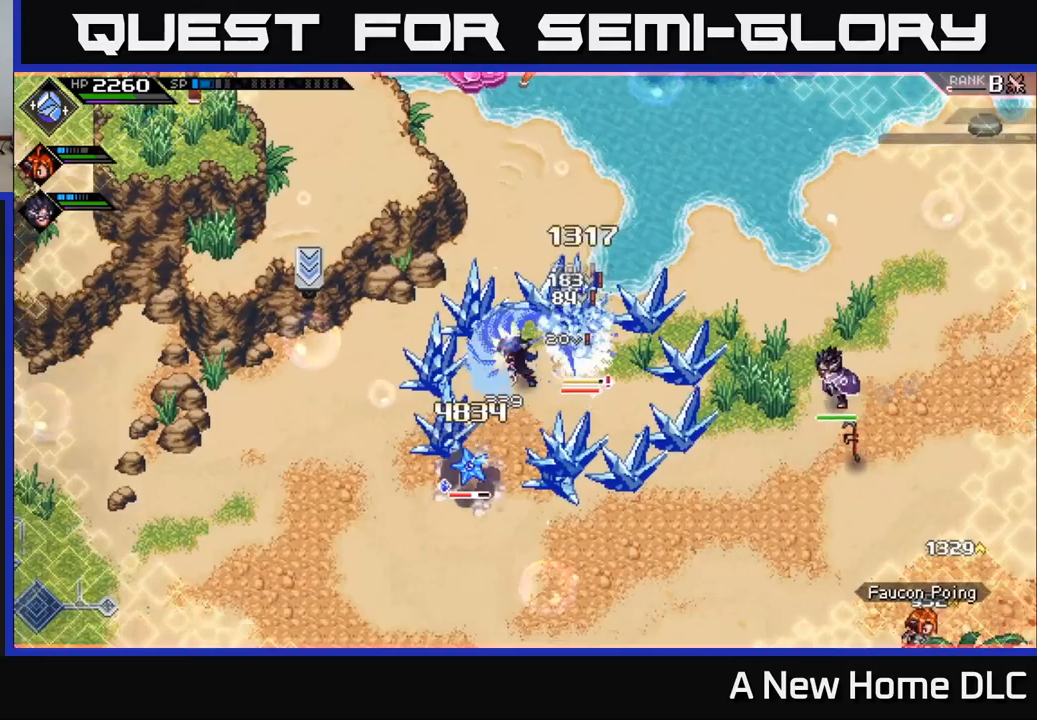
Gameplay with a controller (Xbox layout); each line is a JSON object with the inputs held at the frame after it. "events" lists button and stick changes between this image and that frame as [ms after this image, input, new state], when the widget could be followed in between.
{"buttons": [], "left_stick": "right", "right_stick": "center", "events": [[83, "X", "up"], [150, "left_stick", "right"], [183, "X", "down"], [266, "X", "up"], [350, "X", "down"], [450, "X", "up"]]}
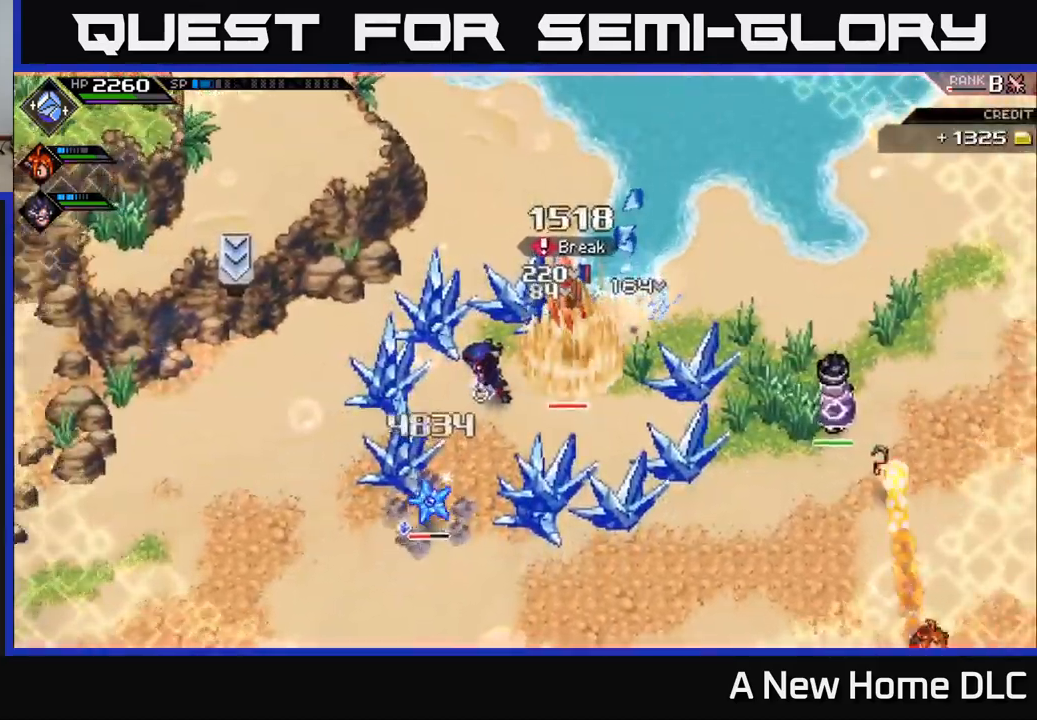
{"buttons": [], "left_stick": "left", "right_stick": "center", "events": [[16, "L1", "down"], [66, "left_stick", "down"], [133, "L1", "up"], [166, "X", "down"], [200, "L1", "down"], [200, "left_stick", "down-left"], [283, "X", "up"], [300, "L1", "up"], [400, "X", "down"], [433, "left_stick", "left"], [466, "X", "up"]]}
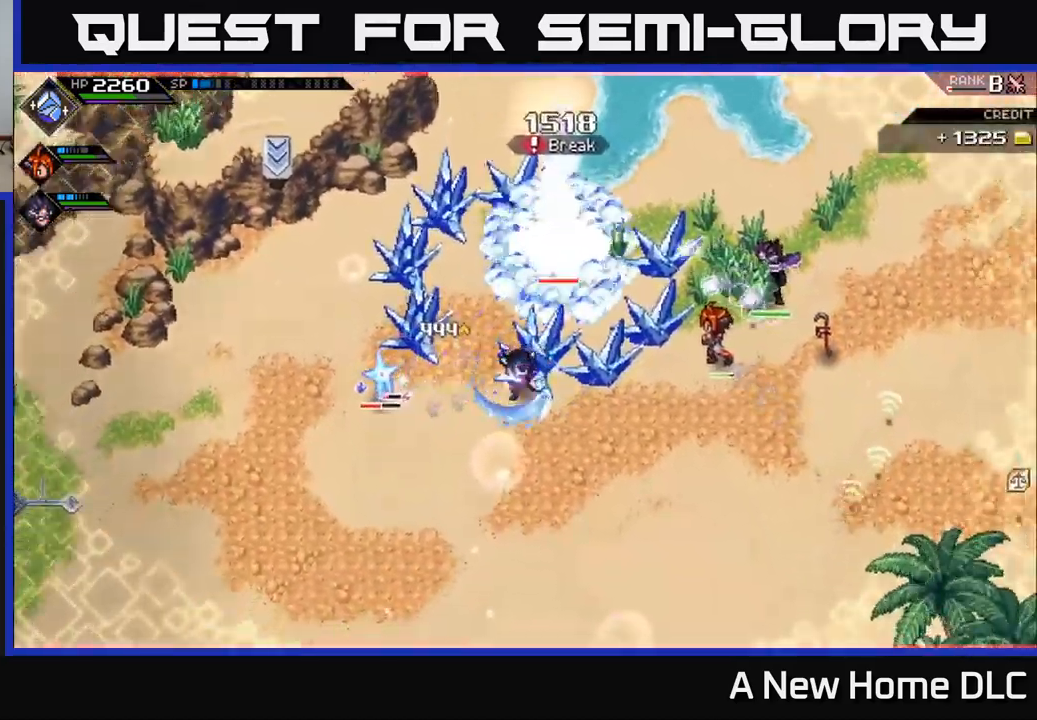
{"buttons": [], "left_stick": "center", "right_stick": "center", "events": [[83, "X", "down"], [100, "L1", "down"], [183, "X", "up"], [216, "L1", "up"], [250, "left_stick", "down-left"], [283, "X", "down"], [350, "X", "up"], [466, "left_stick", "center"]]}
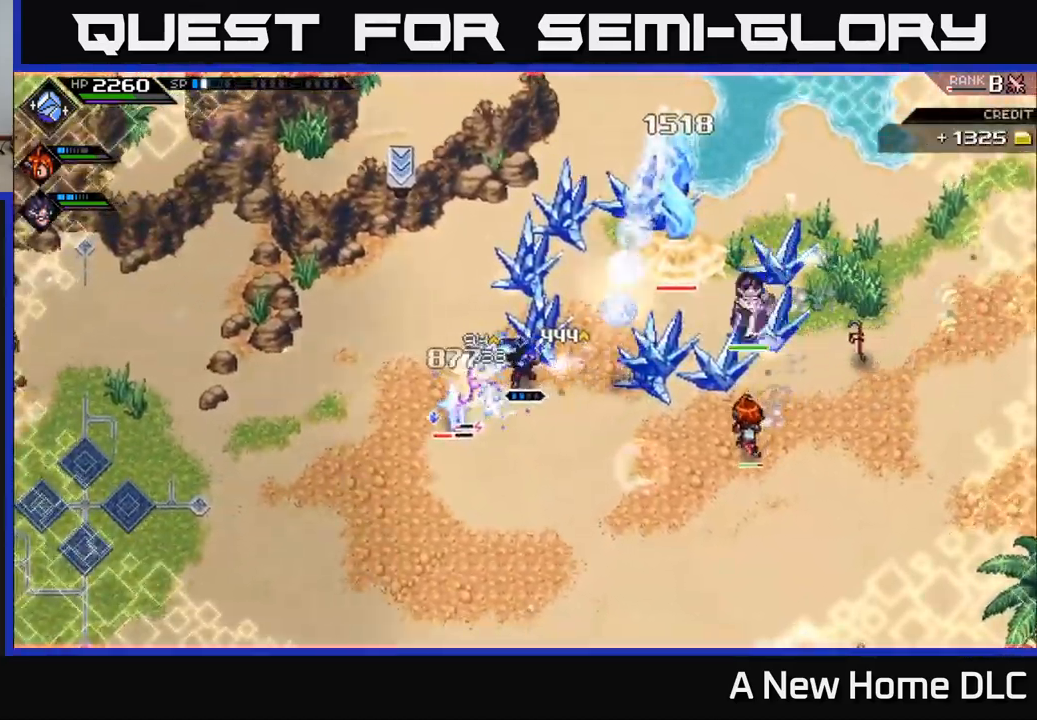
{"buttons": [], "left_stick": "down", "right_stick": "up-right", "events": [[33, "DPAD_UP", "down"], [150, "DPAD_UP", "up"], [316, "right_stick", "up-right"], [416, "left_stick", "down-right"], [500, "left_stick", "down"]]}
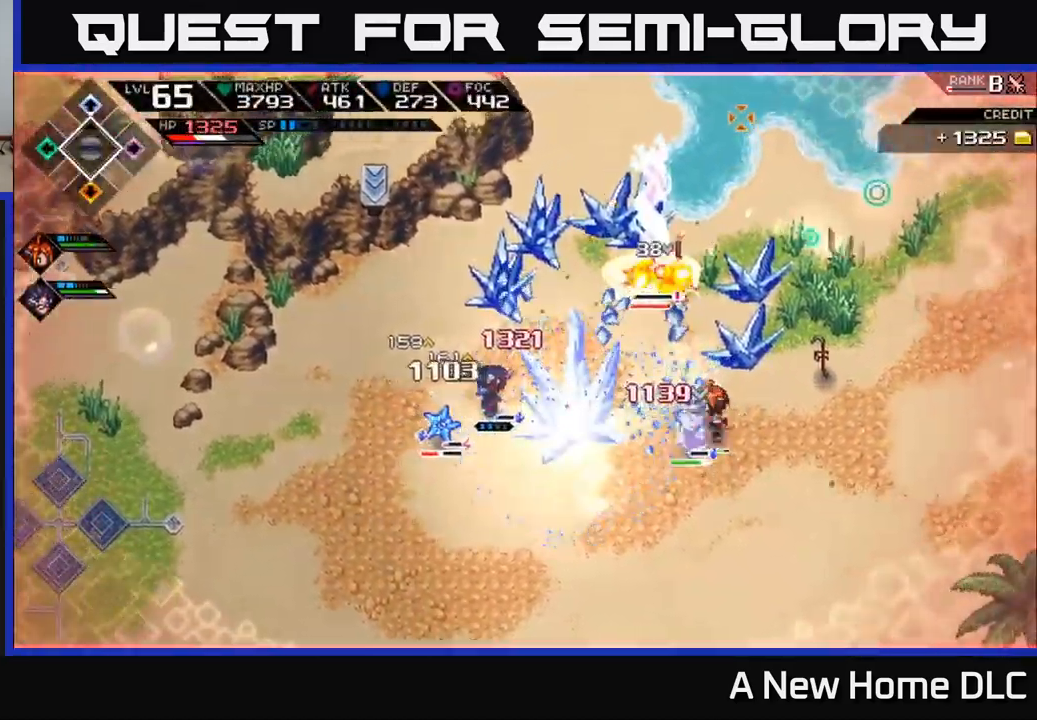
{"buttons": [], "left_stick": "down-right", "right_stick": "up-right", "events": [[100, "left_stick", "center"], [183, "DPAD_DOWN", "down"], [300, "DPAD_DOWN", "up"], [500, "left_stick", "down-right"]]}
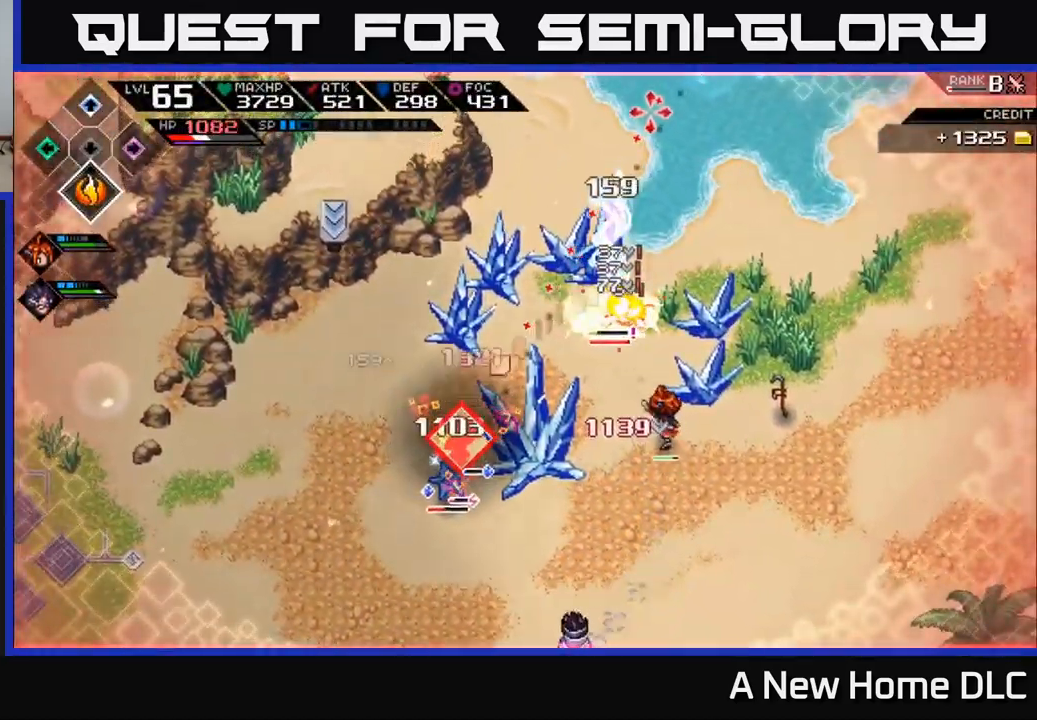
{"buttons": [], "left_stick": "right", "right_stick": "up", "events": [[83, "L1", "down"], [233, "L1", "up"], [283, "left_stick", "right"], [316, "L1", "down"], [316, "right_stick", "up"], [433, "L1", "up"]]}
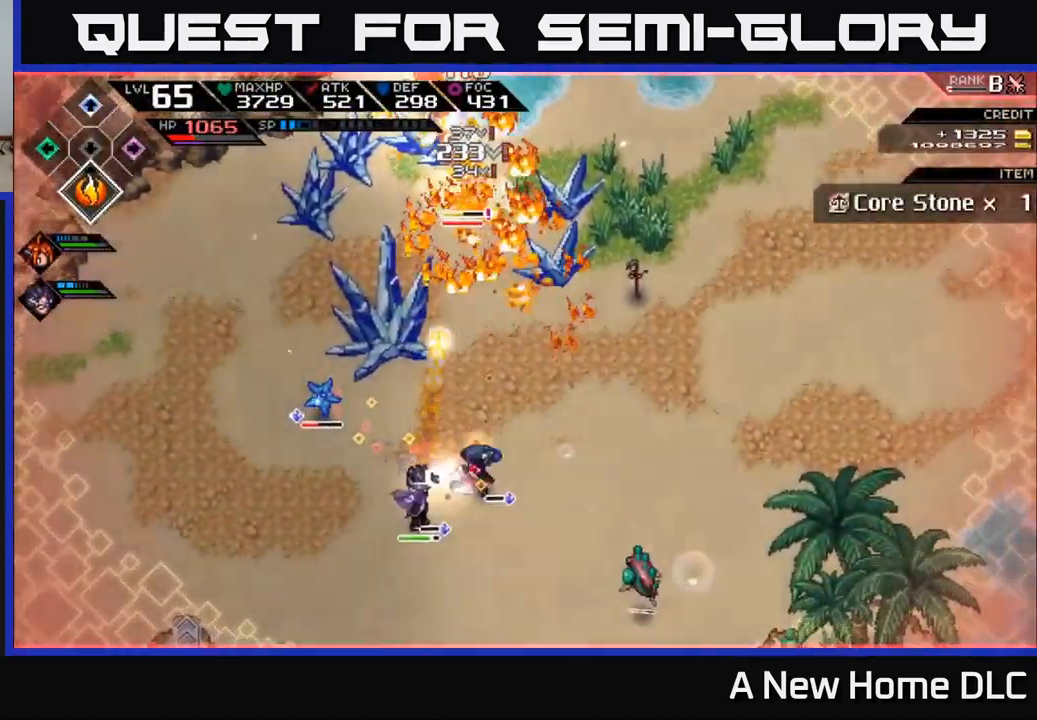
{"buttons": ["R2"], "left_stick": "center", "right_stick": "up-left", "events": [[16, "R1", "down"], [150, "R1", "up"], [183, "left_stick", "center"], [300, "DPAD_LEFT", "down"], [400, "DPAD_LEFT", "up"], [416, "right_stick", "up-left"], [433, "R2", "down"]]}
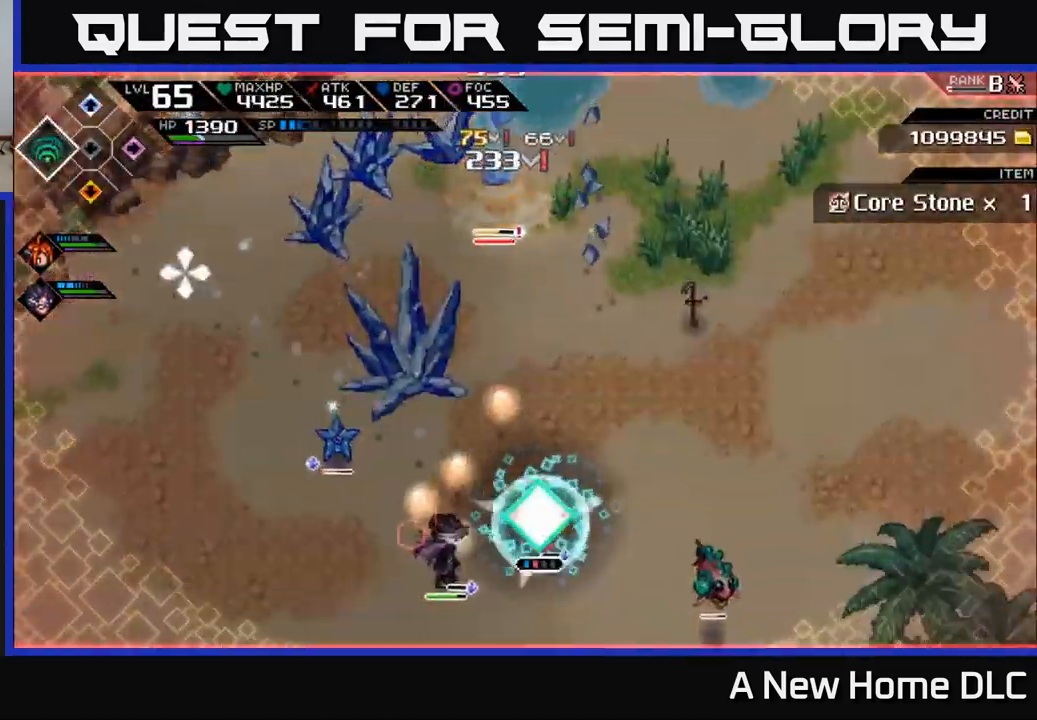
{"buttons": [], "left_stick": "center", "right_stick": "up-left", "events": [[150, "R2", "up"]]}
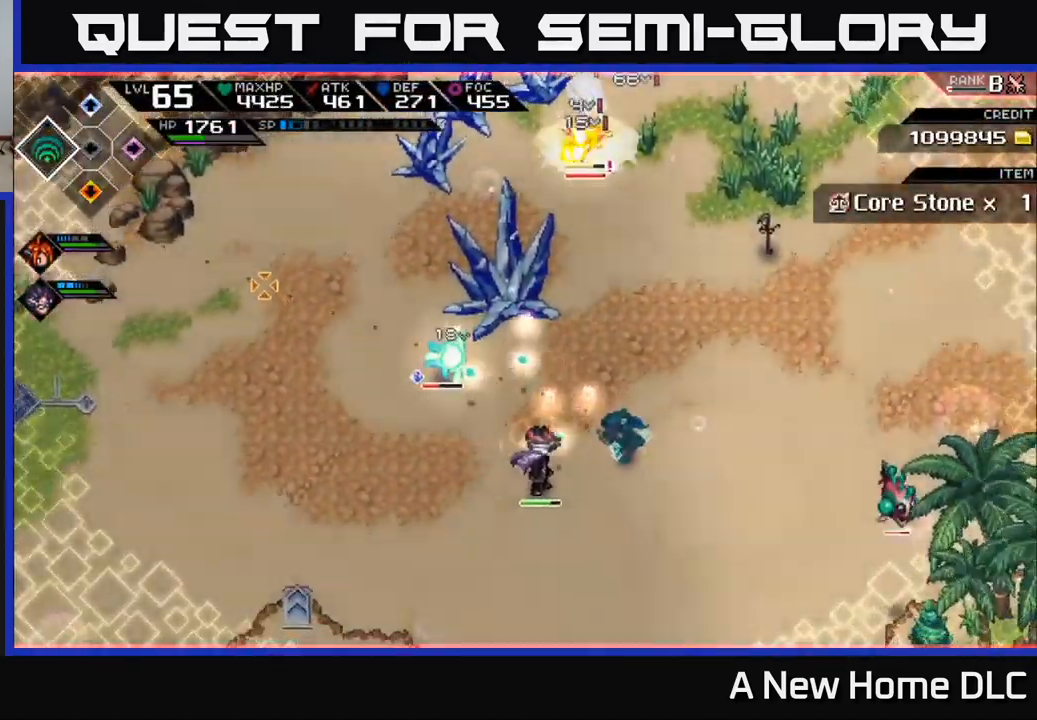
{"buttons": [], "left_stick": "center", "right_stick": "up-left", "events": []}
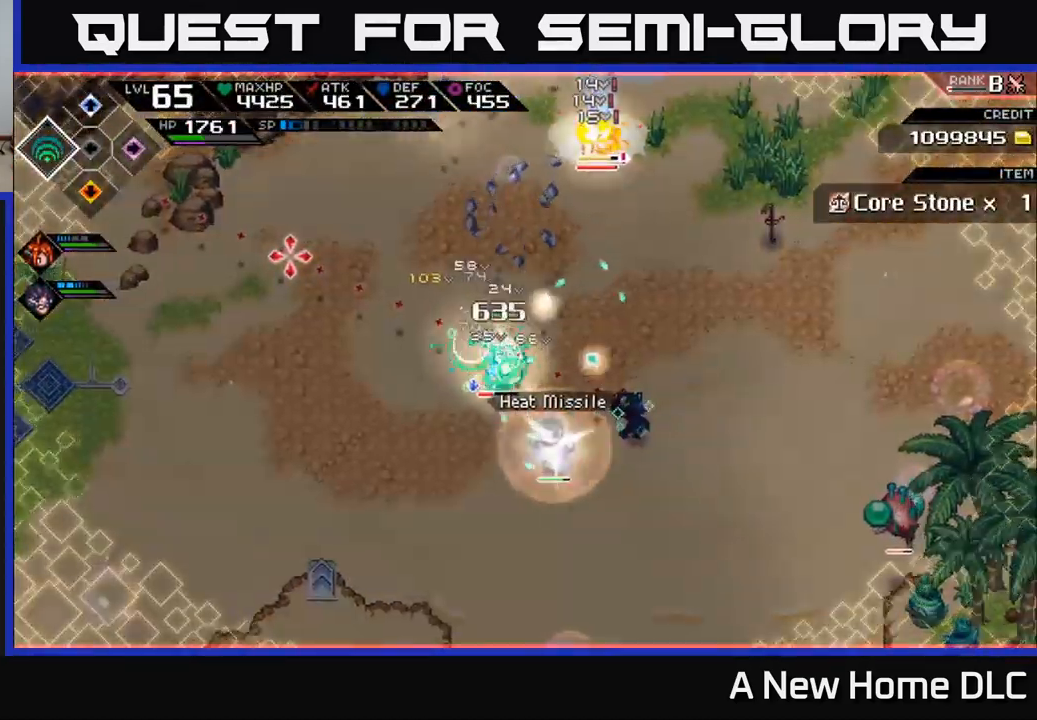
{"buttons": ["L1"], "left_stick": "up", "right_stick": "up-left", "events": [[433, "L1", "down"], [433, "left_stick", "up"]]}
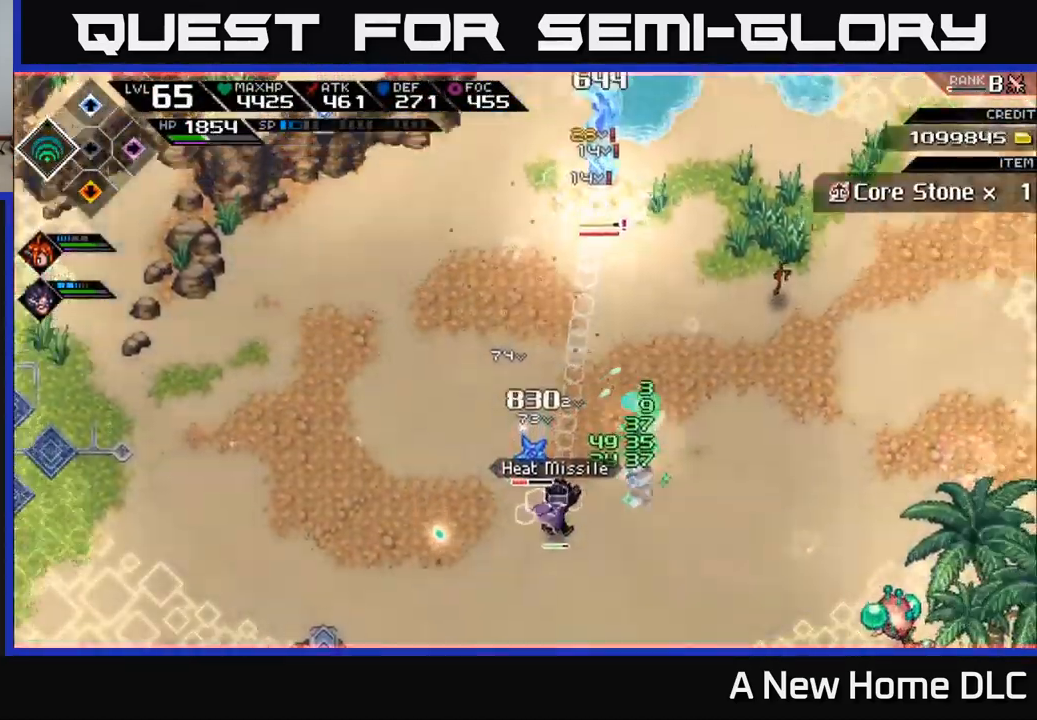
{"buttons": [], "left_stick": "center", "right_stick": "up", "events": [[33, "right_stick", "up"], [67, "L1", "up"], [167, "R2", "down"], [167, "left_stick", "center"], [300, "R2", "up"]]}
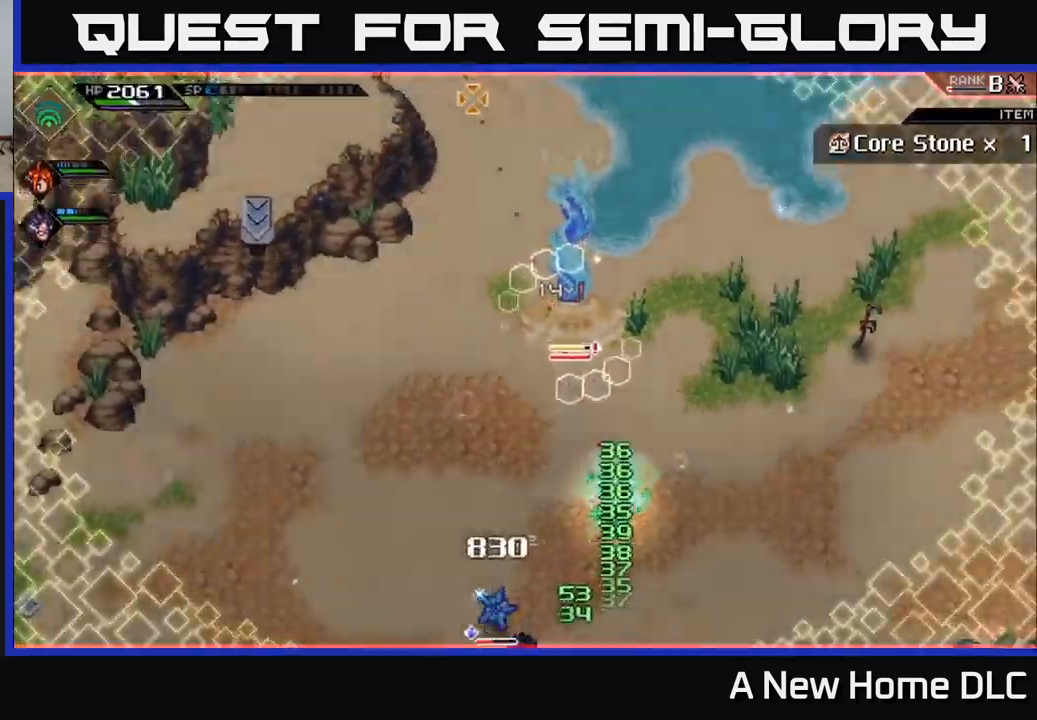
{"buttons": [], "left_stick": "center", "right_stick": "up", "events": []}
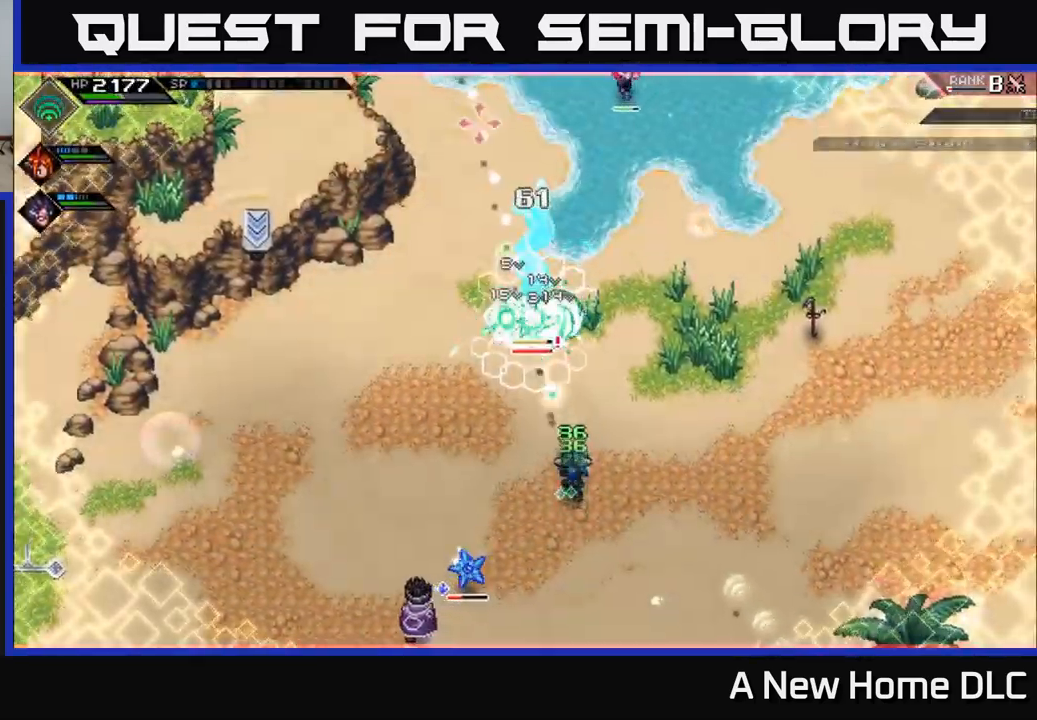
{"buttons": [], "left_stick": "center", "right_stick": "up", "events": []}
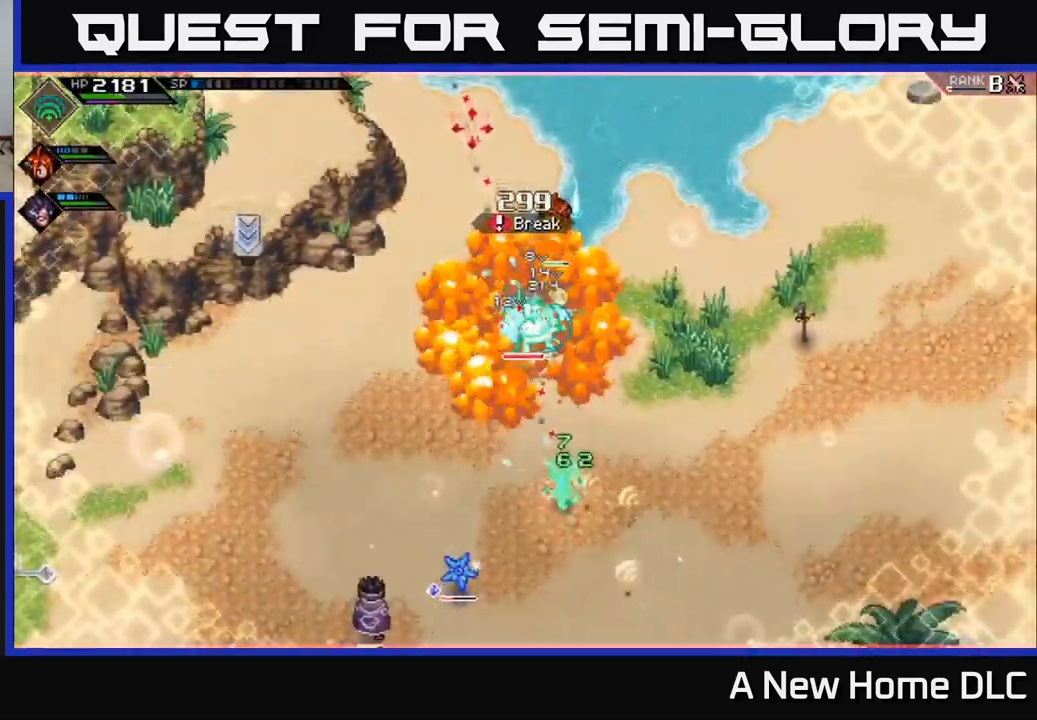
{"buttons": ["X"], "left_stick": "up", "right_stick": "center", "events": [[183, "L1", "down"], [183, "left_stick", "up"], [317, "L1", "up"], [433, "right_stick", "center"], [450, "X", "down"]]}
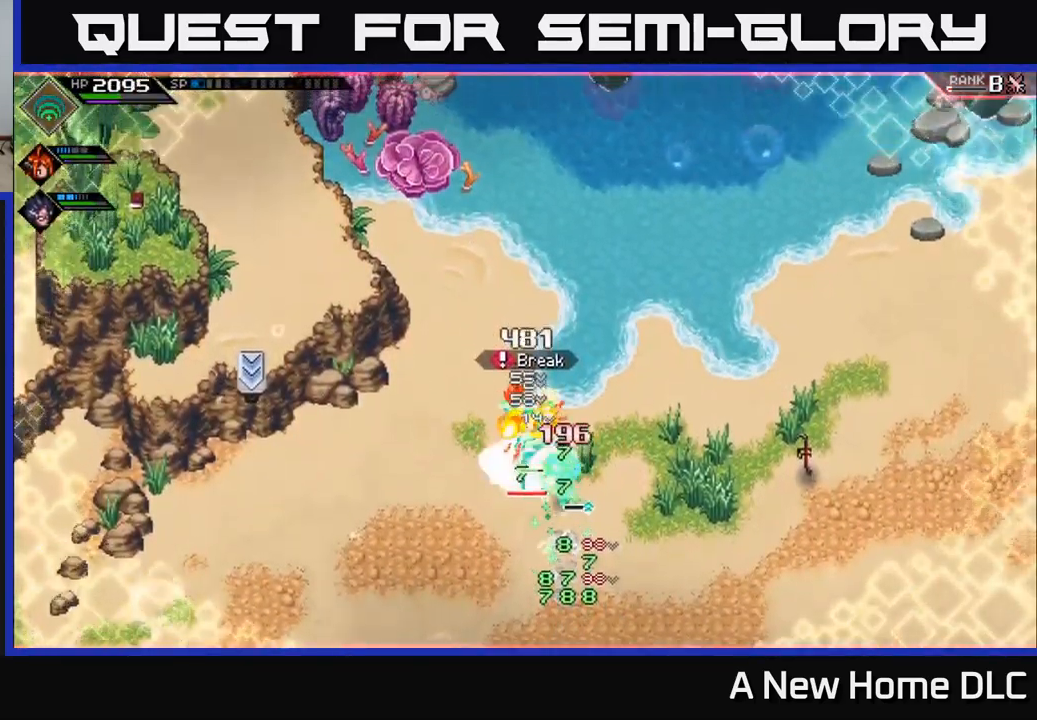
{"buttons": ["X"], "left_stick": "center", "right_stick": "center", "events": [[50, "X", "up"], [117, "X", "down"], [217, "X", "up"], [283, "left_stick", "center"], [300, "X", "down"], [383, "X", "up"], [467, "X", "down"]]}
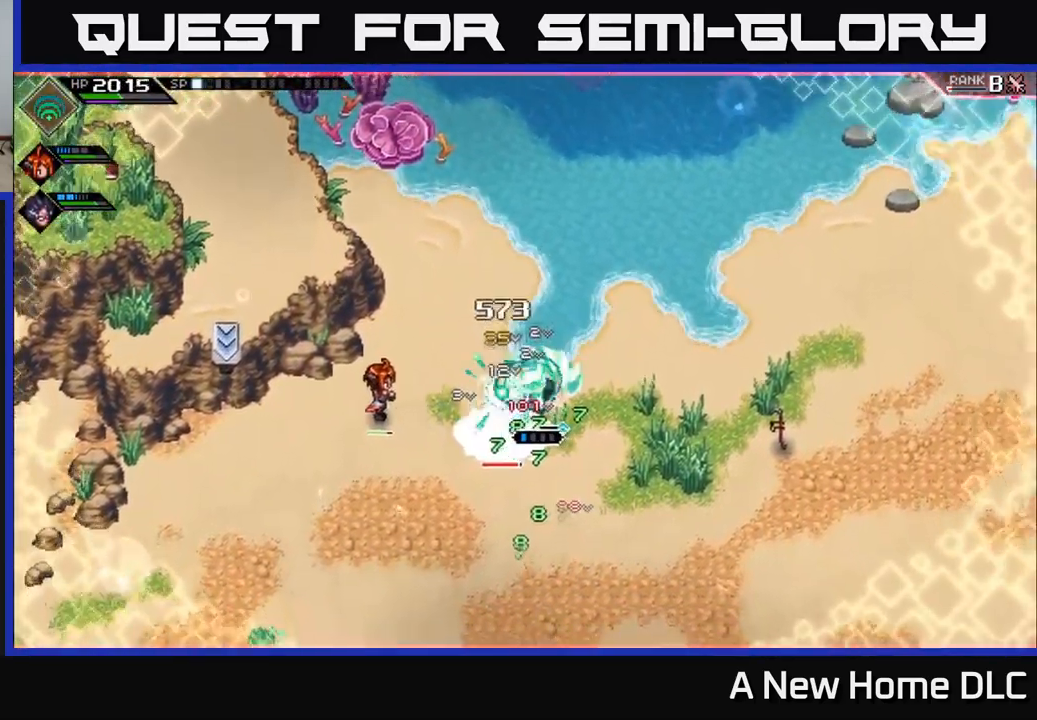
{"buttons": [], "left_stick": "right", "right_stick": "center", "events": [[33, "left_stick", "down-right"], [83, "X", "up"], [133, "L1", "down"], [167, "X", "down"], [217, "X", "up"], [233, "L1", "up"], [300, "L1", "down"], [300, "left_stick", "right"], [417, "L1", "up"]]}
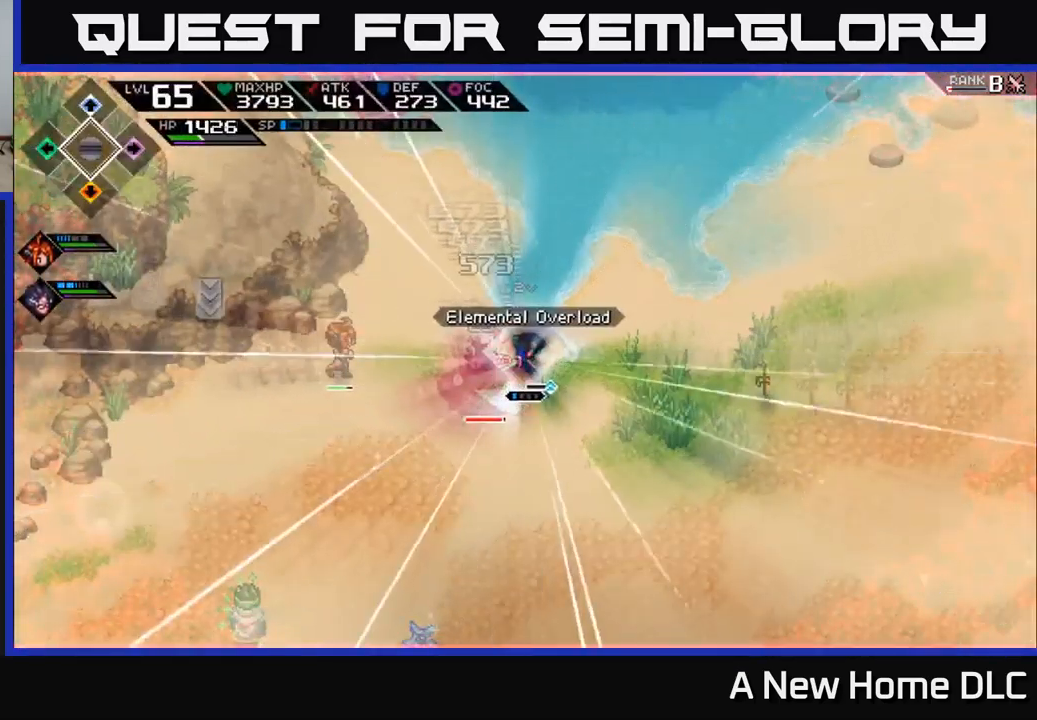
{"buttons": [], "left_stick": "center", "right_stick": "center", "events": [[167, "L1", "down"], [217, "right_stick", "left"], [233, "L1", "up"], [283, "right_stick", "center"], [317, "left_stick", "center"]]}
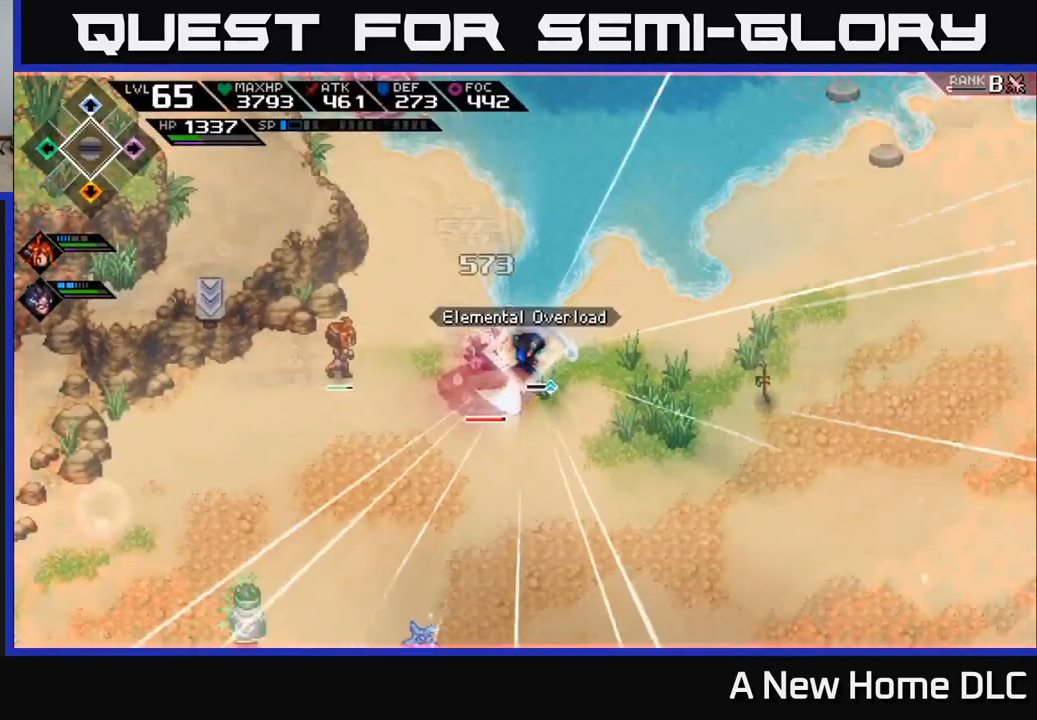
{"buttons": ["L1"], "left_stick": "right", "right_stick": "left", "events": [[50, "left_stick", "right"], [267, "L1", "down"], [350, "right_stick", "left"], [367, "L1", "up"], [467, "L1", "down"]]}
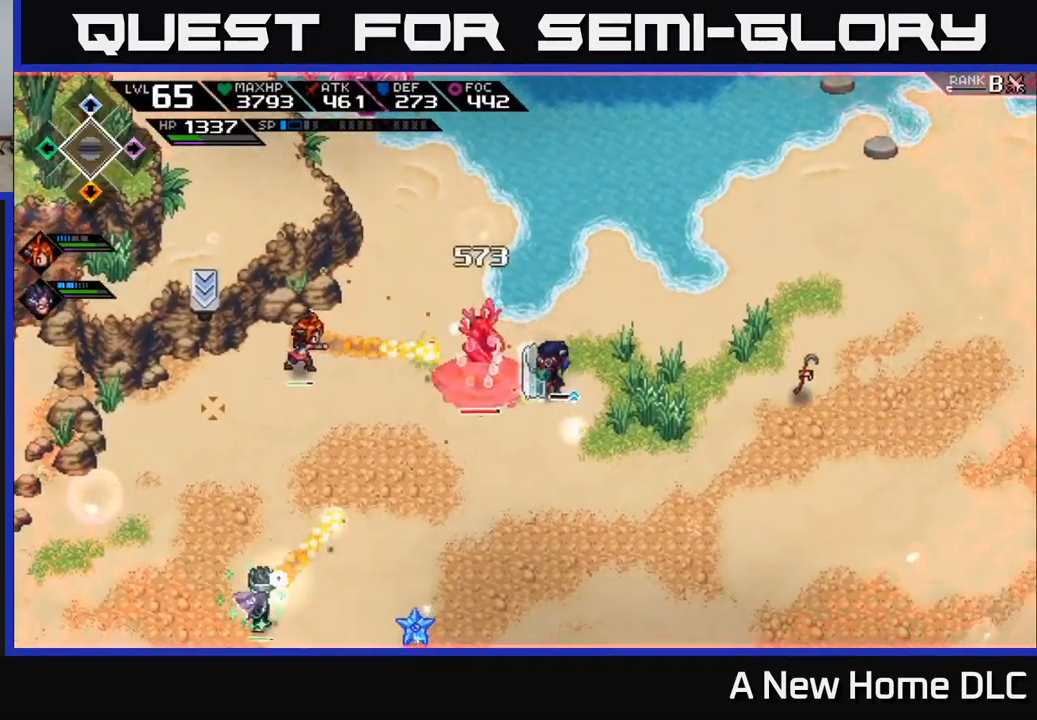
{"buttons": ["X"], "left_stick": "left", "right_stick": "center", "events": [[50, "L1", "up"], [233, "left_stick", "left"], [317, "right_stick", "center"], [367, "L1", "down"], [400, "X", "down"], [483, "L1", "up"]]}
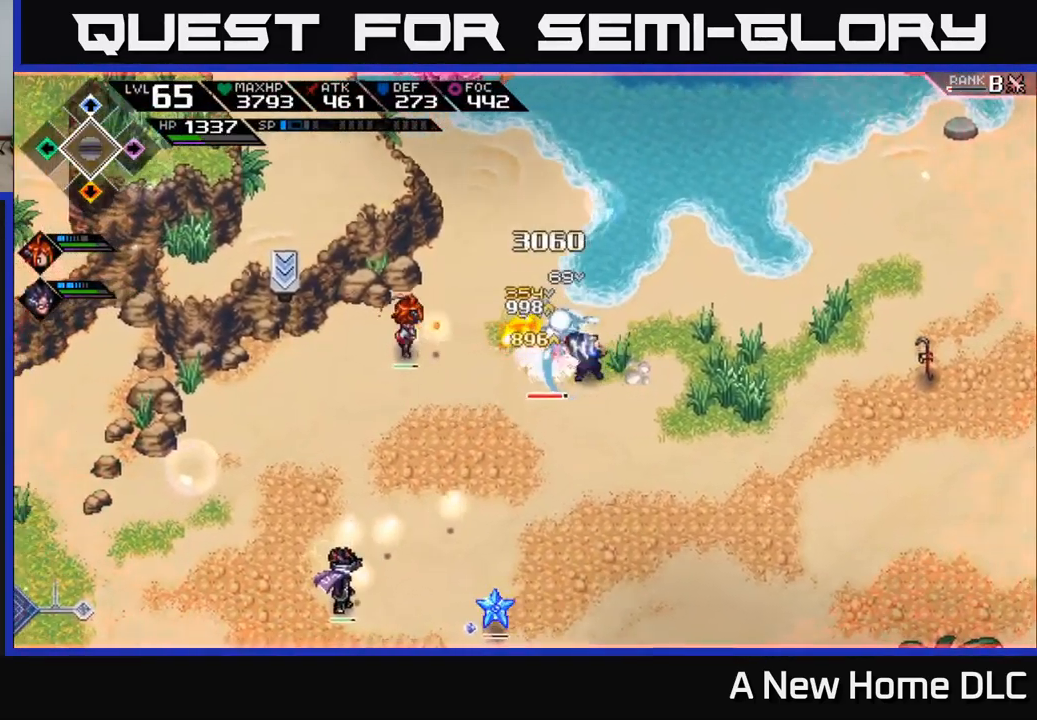
{"buttons": [], "left_stick": "down-left", "right_stick": "center", "events": [[17, "X", "up"], [100, "X", "down"], [200, "X", "up"], [300, "left_stick", "down-left"], [350, "L1", "down"], [467, "L1", "up"]]}
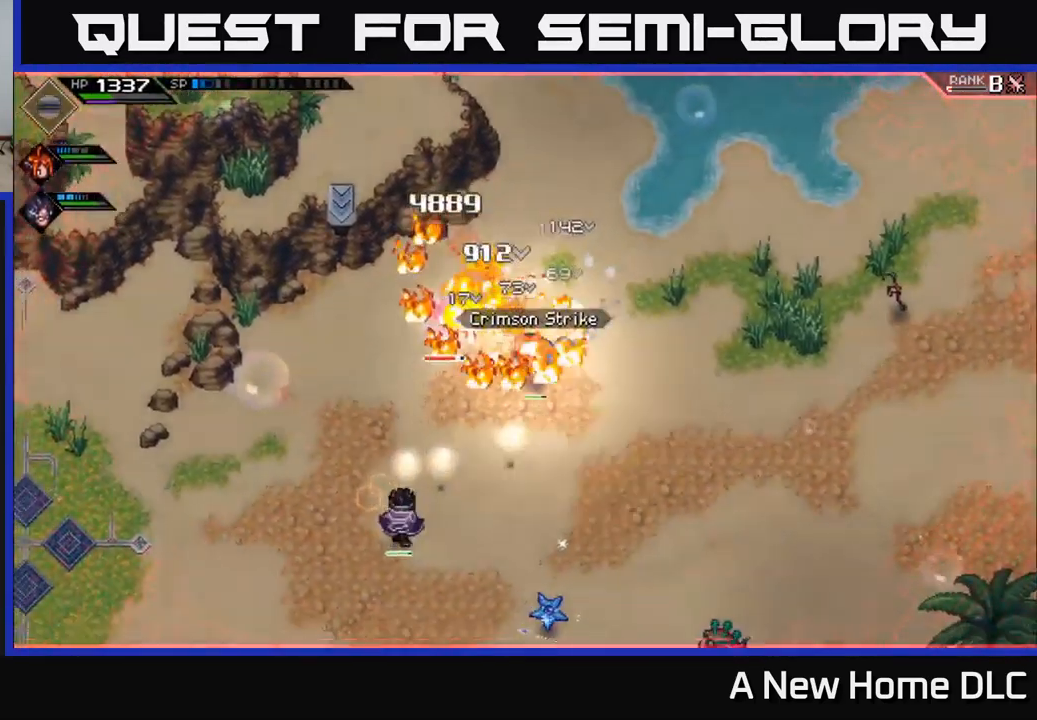
{"buttons": ["X", "R2"], "left_stick": "down", "right_stick": "center", "events": [[33, "L1", "down"], [50, "left_stick", "down"], [134, "L1", "up"], [200, "L1", "down"], [300, "L1", "up"], [384, "R2", "down"], [384, "X", "down"]]}
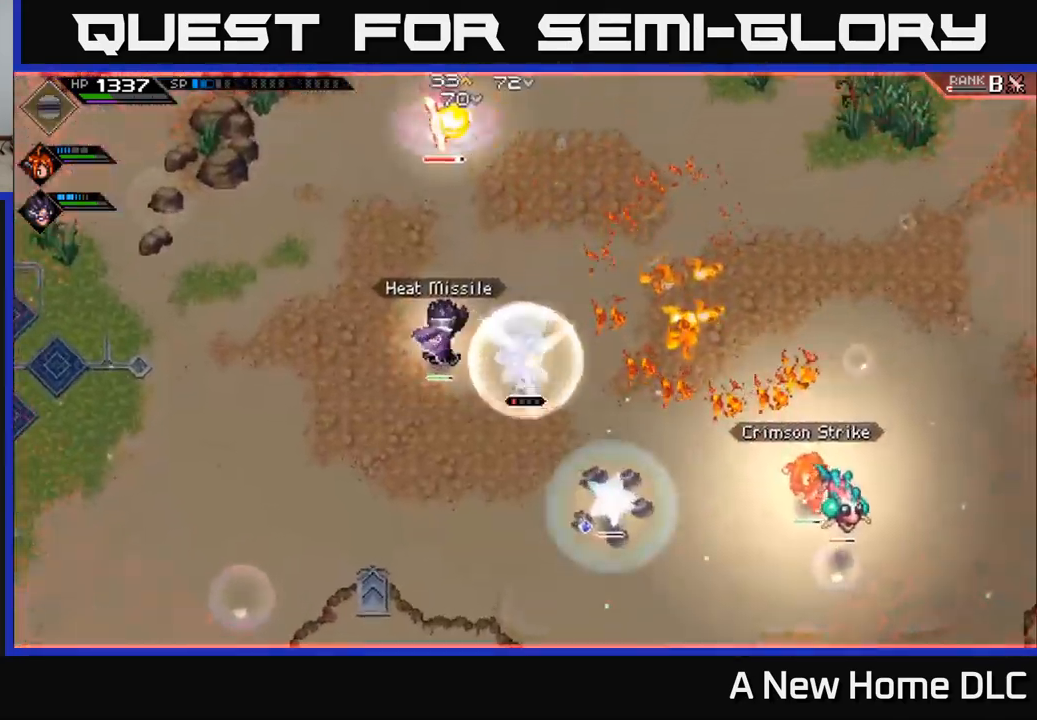
{"buttons": ["L1"], "left_stick": "down-right", "right_stick": "center", "events": [[67, "X", "up"], [84, "R2", "up"], [350, "left_stick", "down-right"], [500, "L1", "down"]]}
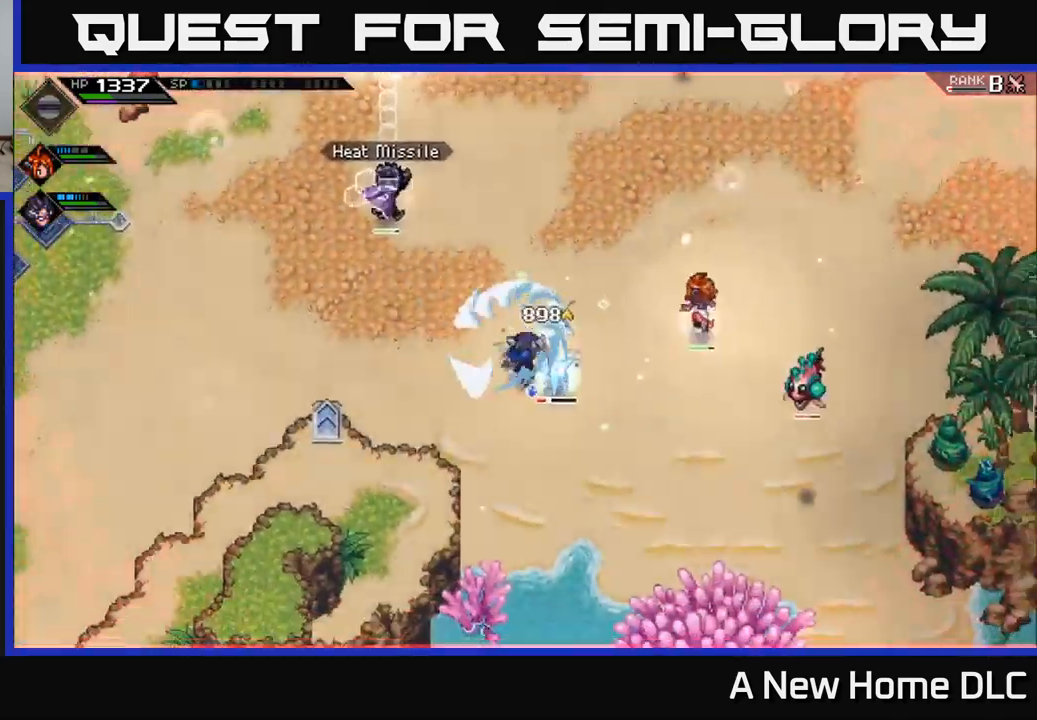
{"buttons": [], "left_stick": "down-right", "right_stick": "center", "events": [[34, "X", "down"], [150, "L1", "up"], [150, "X", "up"], [217, "X", "down"], [317, "X", "up"], [384, "X", "down"], [484, "X", "up"]]}
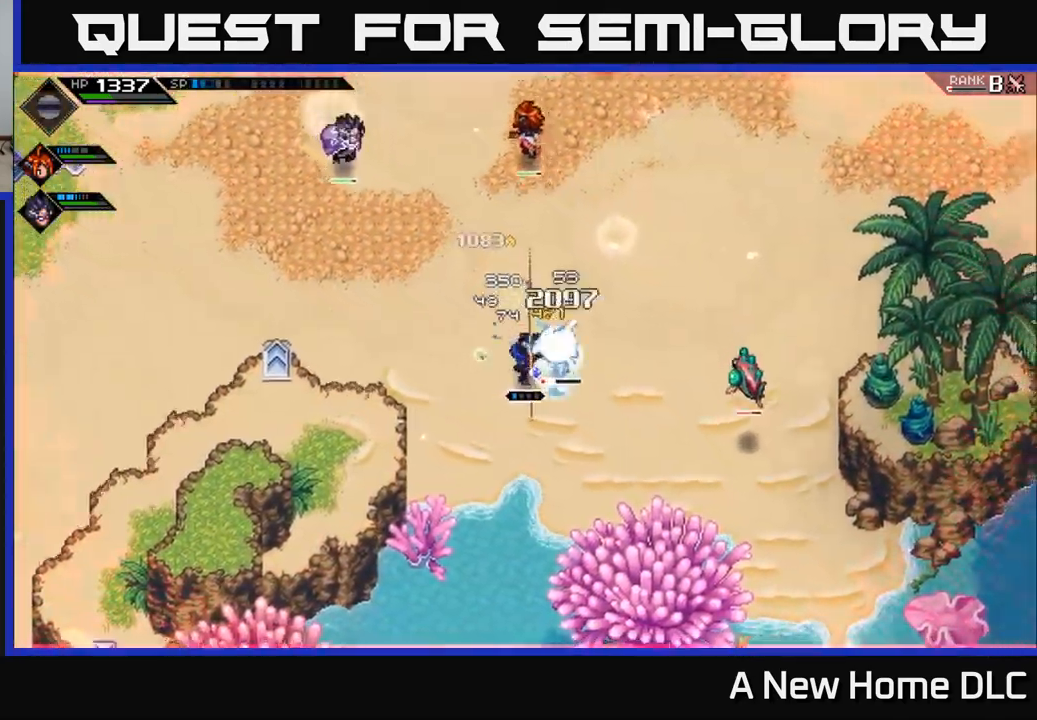
{"buttons": ["X"], "left_stick": "right", "right_stick": "center", "events": [[50, "X", "down"], [167, "X", "up"], [167, "left_stick", "right"], [234, "X", "down"], [350, "X", "up"], [434, "X", "down"]]}
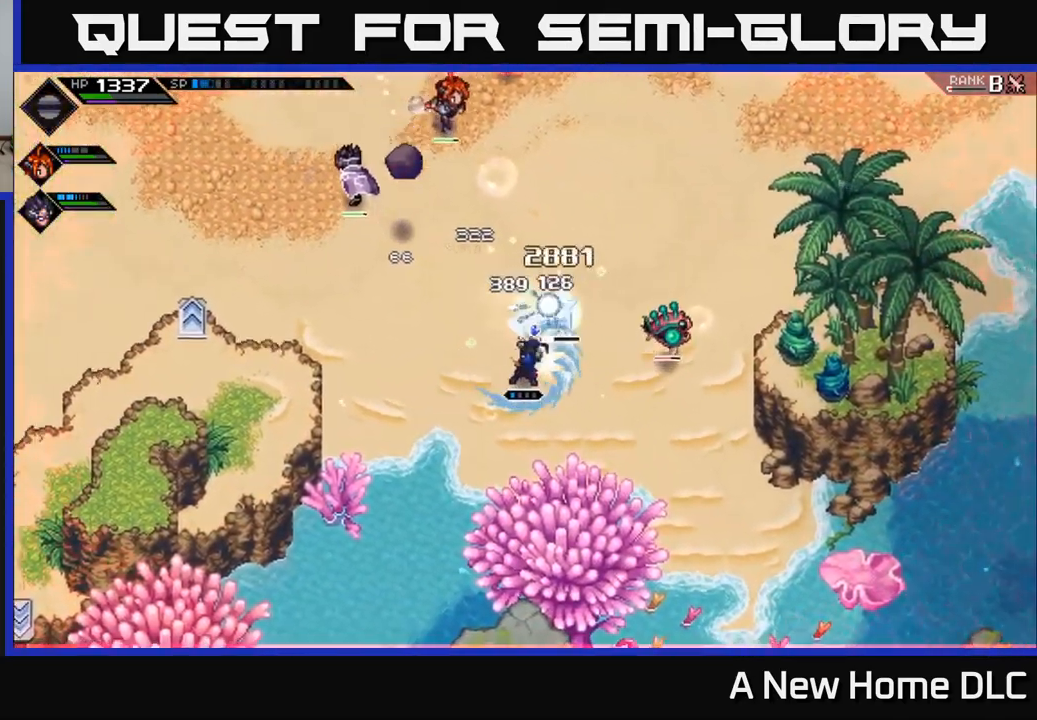
{"buttons": [], "left_stick": "up-right", "right_stick": "center", "events": [[50, "X", "up"], [67, "L1", "down"], [200, "L1", "up"], [250, "R2", "down"], [250, "X", "down"], [317, "left_stick", "up-right"], [384, "R2", "up"], [384, "X", "up"]]}
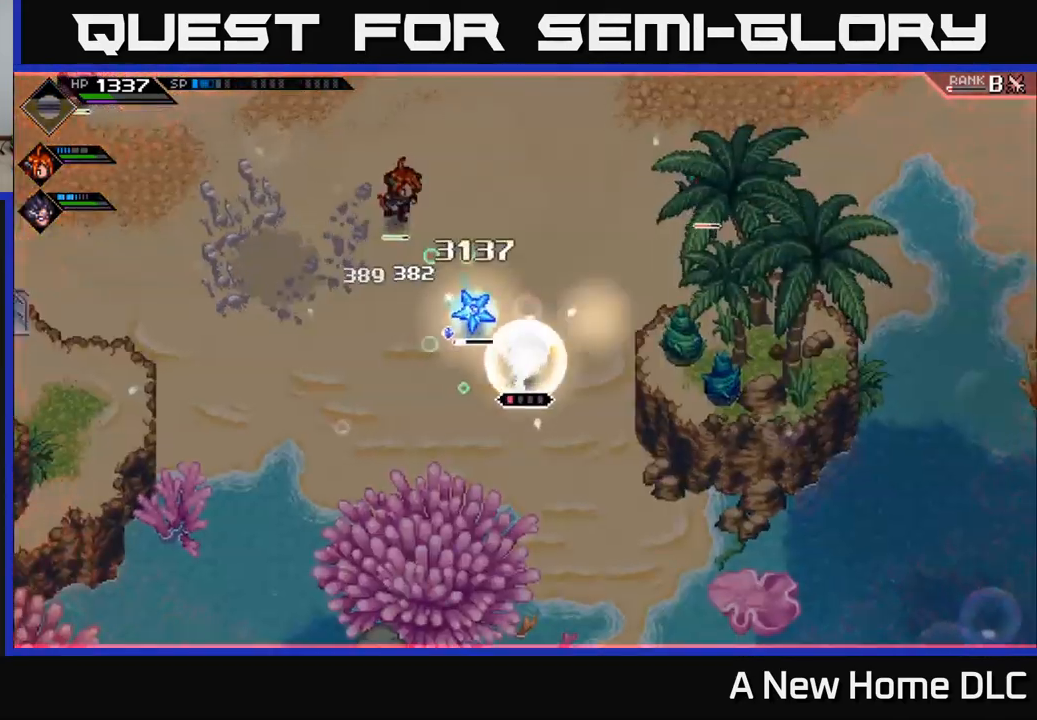
{"buttons": [], "left_stick": "up-left", "right_stick": "center", "events": [[67, "left_stick", "up-left"]]}
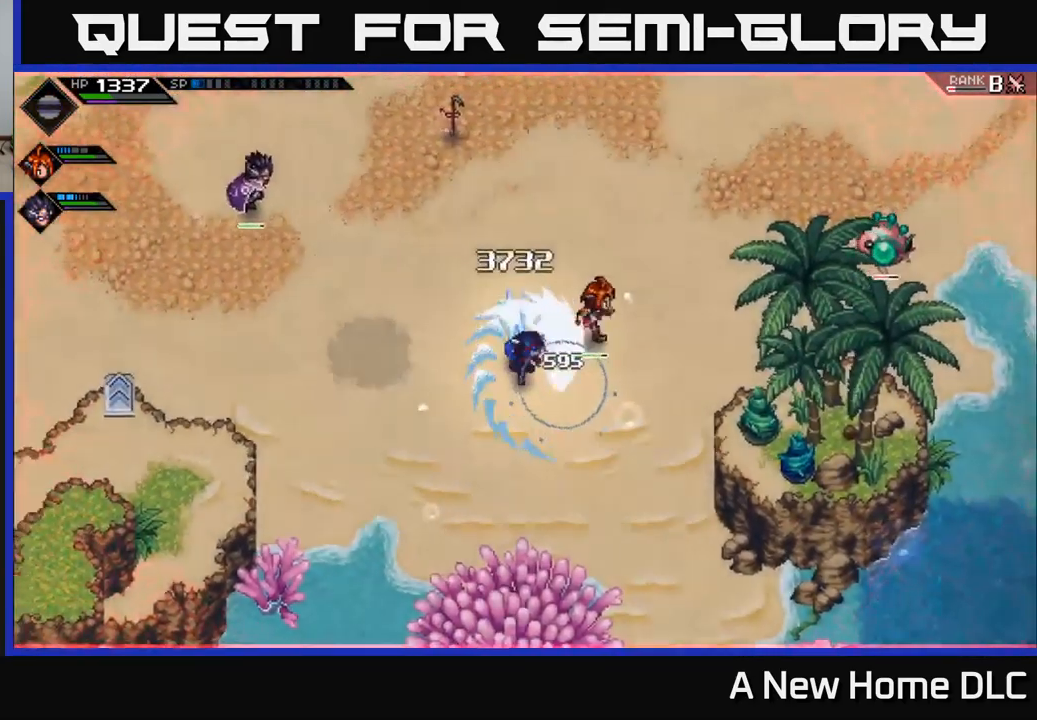
{"buttons": [], "left_stick": "up", "right_stick": "center", "events": [[134, "left_stick", "up"], [350, "L1", "down"], [467, "L1", "up"]]}
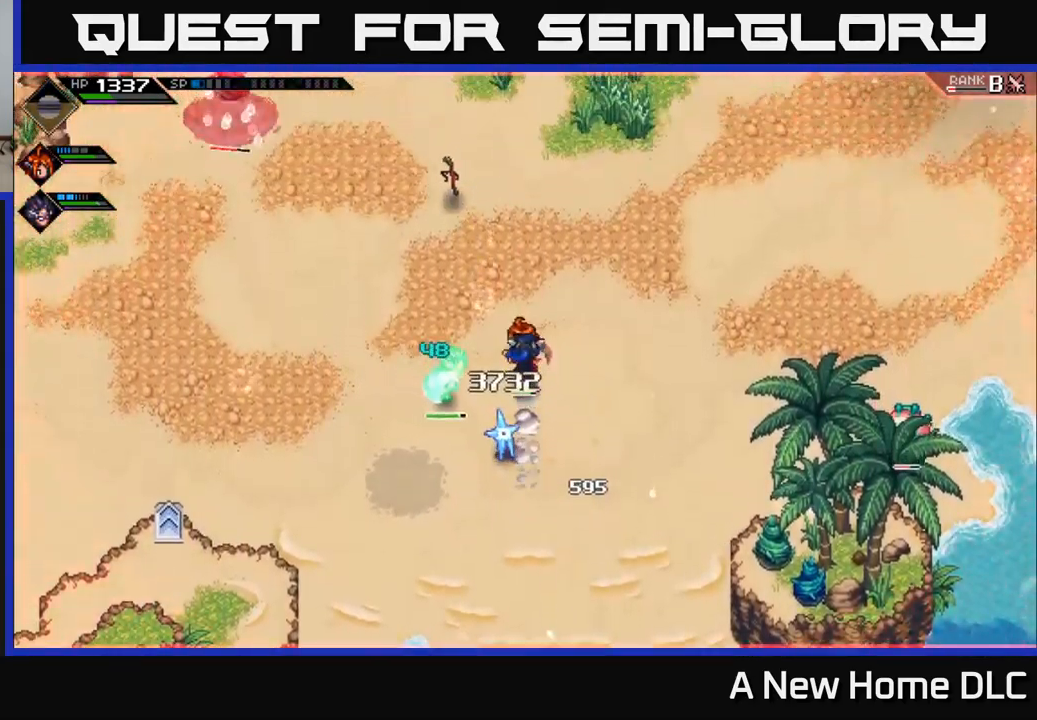
{"buttons": [], "left_stick": "right", "right_stick": "up-left", "events": [[34, "right_stick", "up-left"], [184, "left_stick", "right"]]}
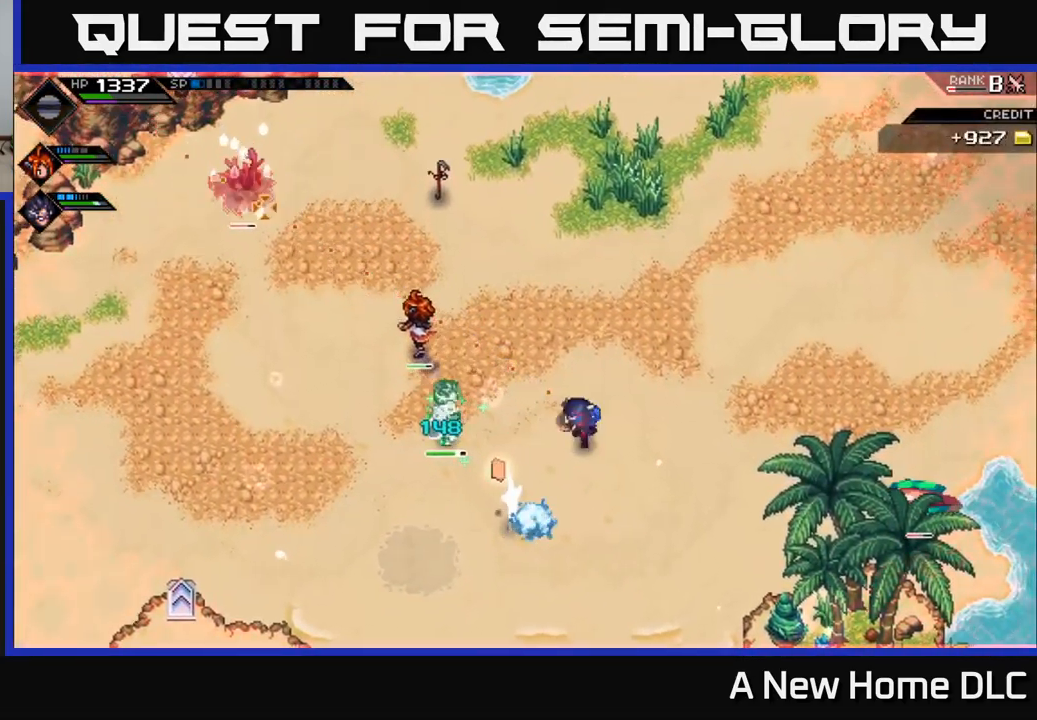
{"buttons": [], "left_stick": "center", "right_stick": "up-left", "events": [[17, "R1", "down"], [117, "left_stick", "up-right"], [150, "R1", "up"], [217, "left_stick", "center"]]}
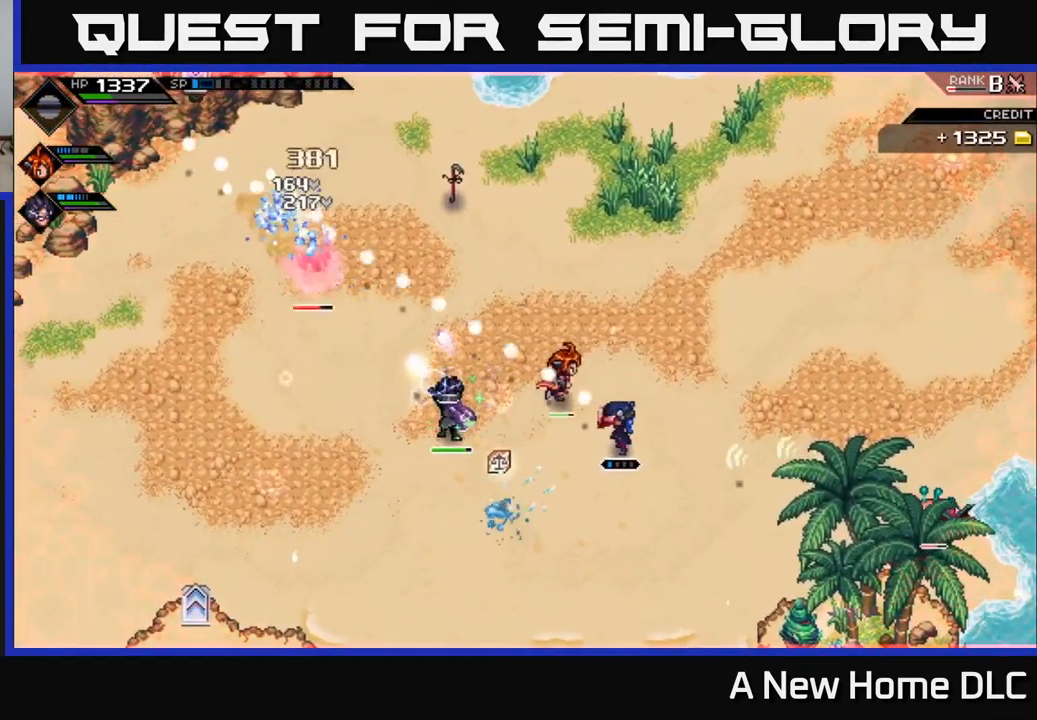
{"buttons": ["R1"], "left_stick": "right", "right_stick": "left", "events": [[34, "R1", "down"], [267, "left_stick", "right"], [350, "right_stick", "left"]]}